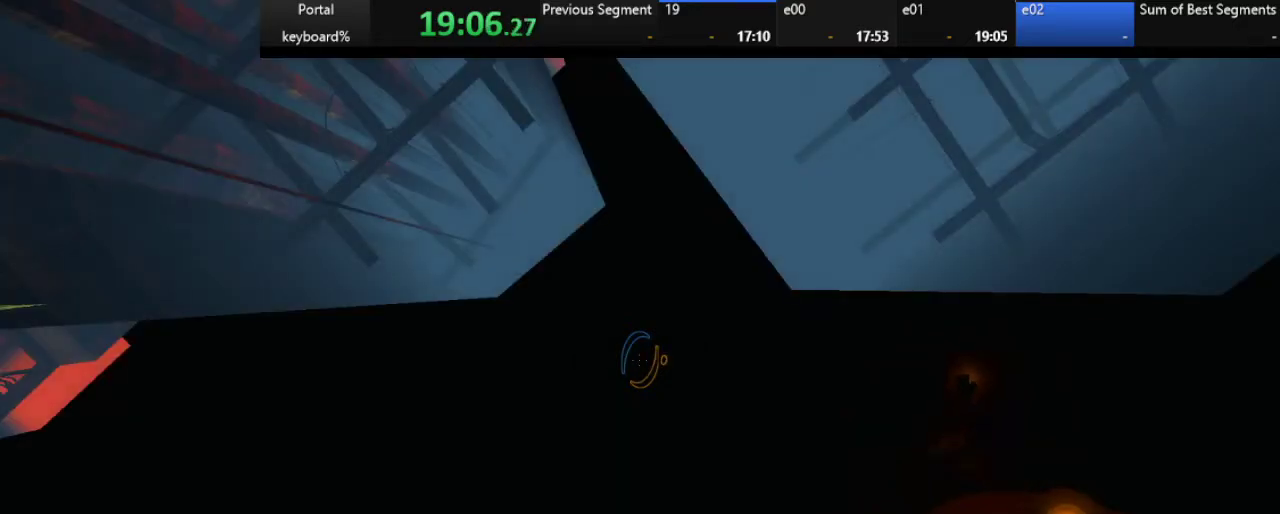
Gameplay with keyboard; each line is a JSON object with the keys held at the frame after it. "events" lists presses ("down") and releases ("up") of ".", "/", "0", "1", "2", "3", "4", "5", "6", "7", "8", "9", "a", "alt_l", "alt_r", "b", "backslash", "backspace", "c", "caps_lock", "comma", "ctrl_l", "ctrl_r", "d", "down", "e", "equals", "escape", "f", "f1", "f10", "f11", "f12", "f2", "f3", "f4", "f5", "f6", "f7", "f8", "f9", "g", "h", "i", "j", "k", "l", "lbracket", "left", "m", "minus", "n", "o", "p", "q", "quote", "r", "rbracket", "return", "right", "s", "semicolon", "shift_l", "shift_r", "space", "super", "t", "tab", "tilde", "u", "up", "v", "w", "x", "y" and "z" between this image and that frame as [ms after this image, input, new state], when the widget could be followed in between. No other keys are recorded. Mouse input is not recorded.
{"keys": ["down"], "events": [[483, "down", "down"]]}
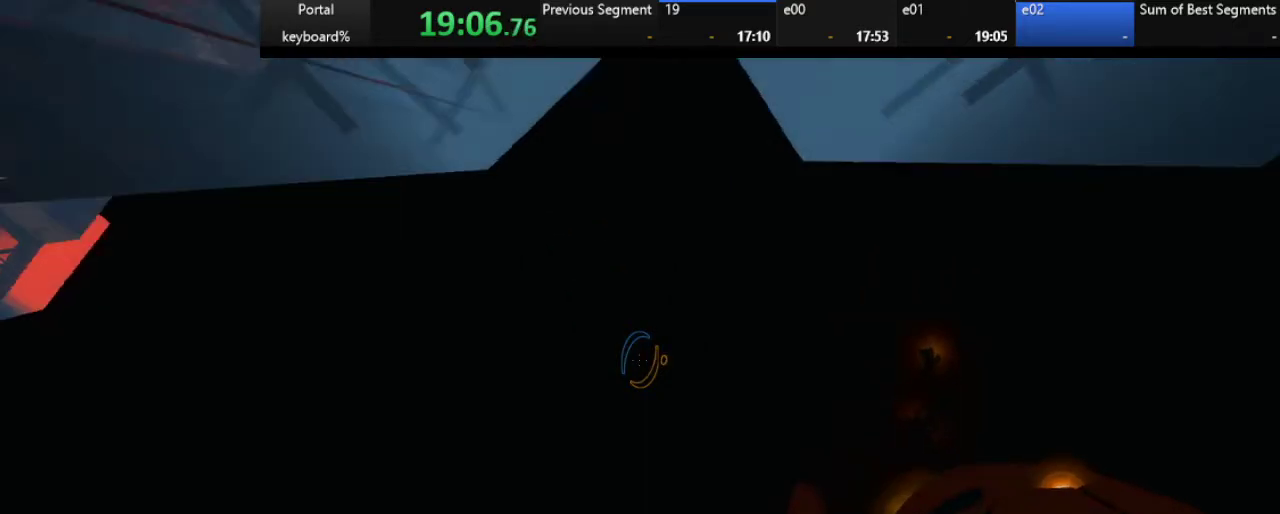
{"keys": [], "events": [[483, "down", "up"]]}
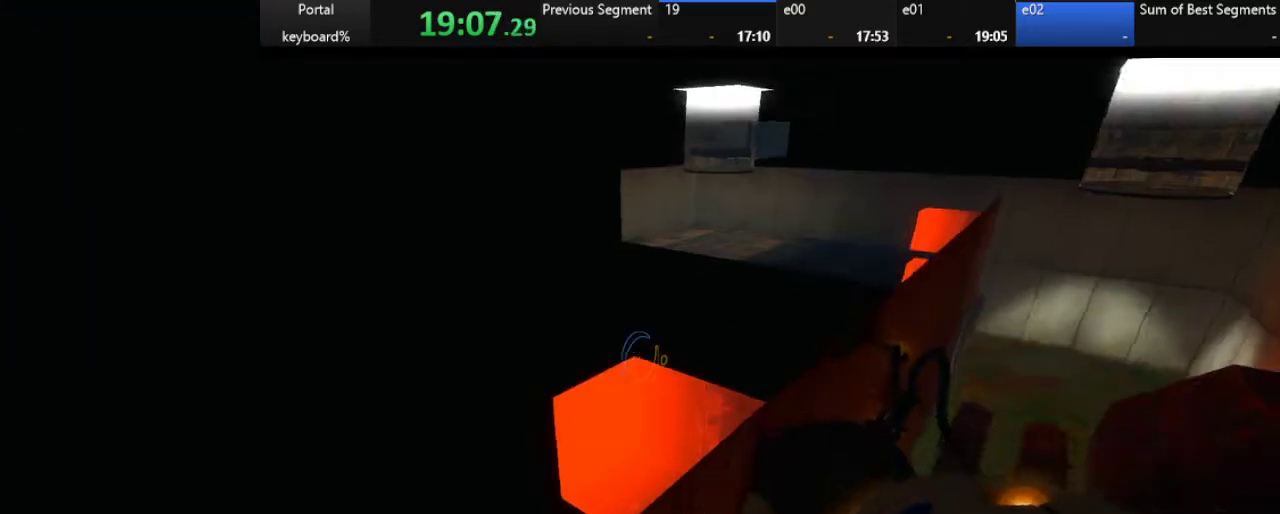
{"keys": ["left"], "events": [[50, "left", "down"]]}
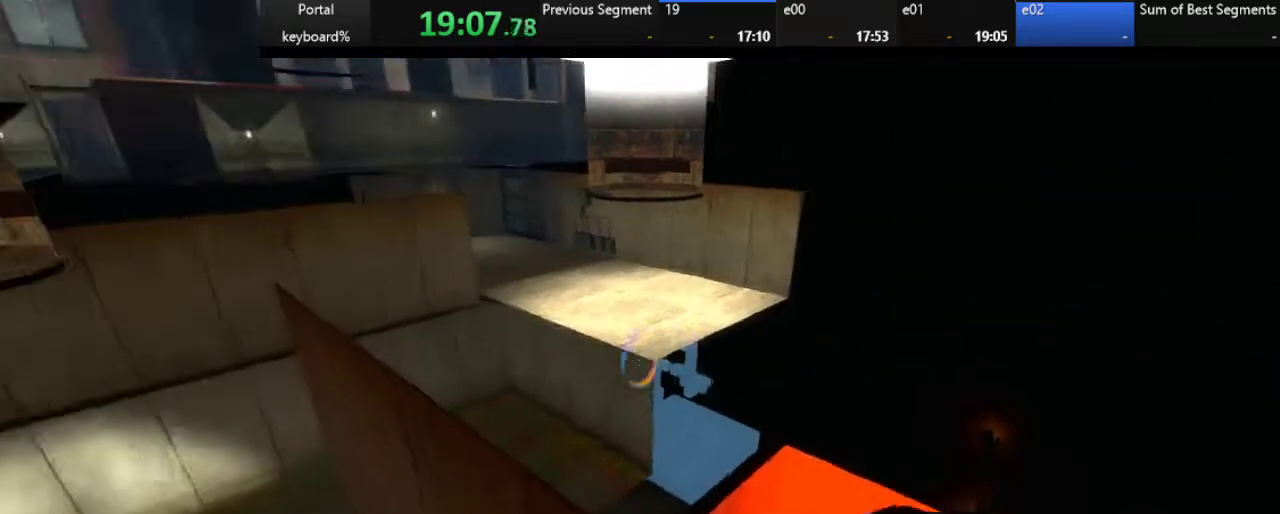
{"keys": [], "events": [[267, "left", "up"], [350, "up", "down"], [500, "up", "up"]]}
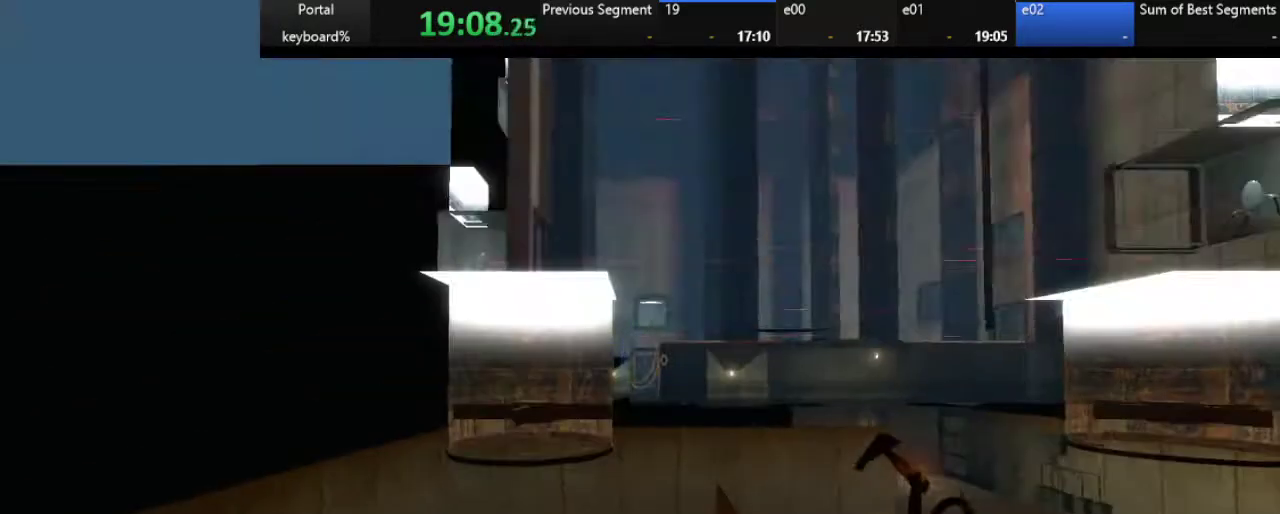
{"keys": [], "events": [[317, "left", "down"], [367, "left", "up"]]}
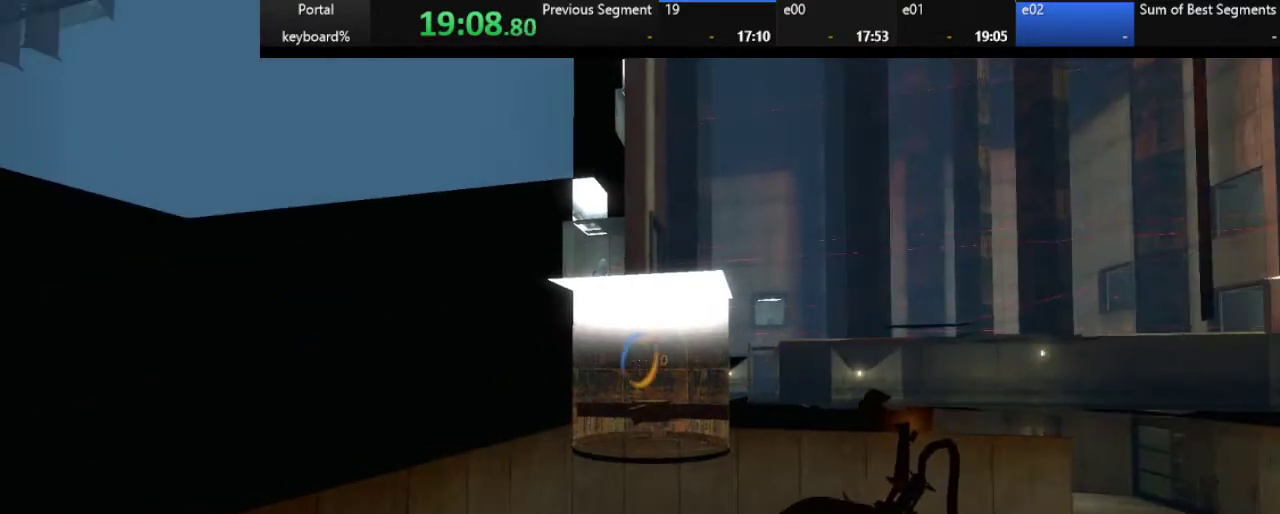
{"keys": [], "events": []}
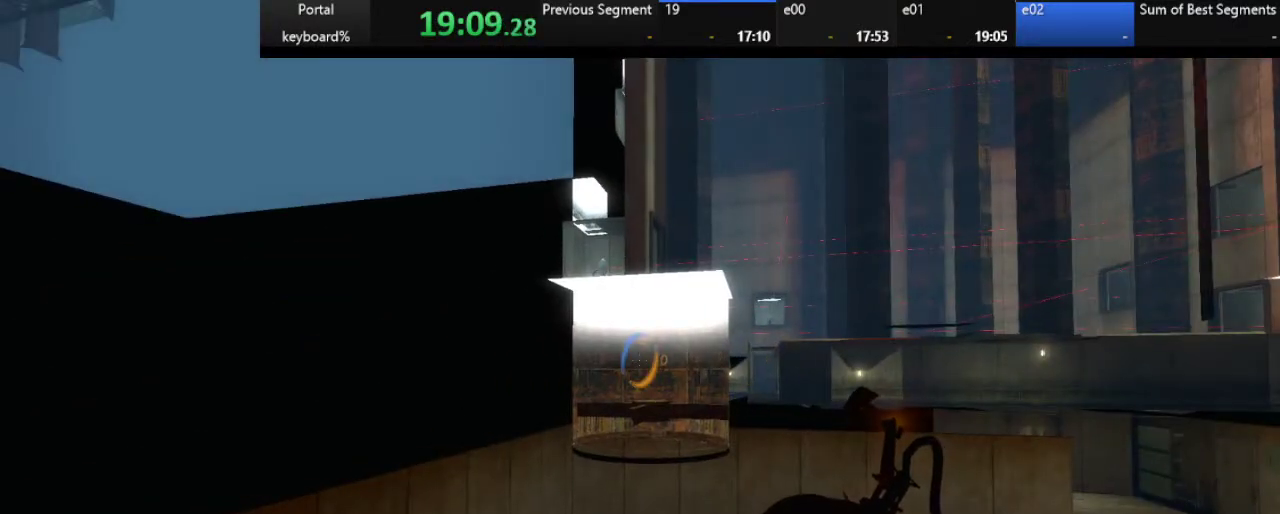
{"keys": [], "events": [[133, "right", "down"], [183, "right", "up"]]}
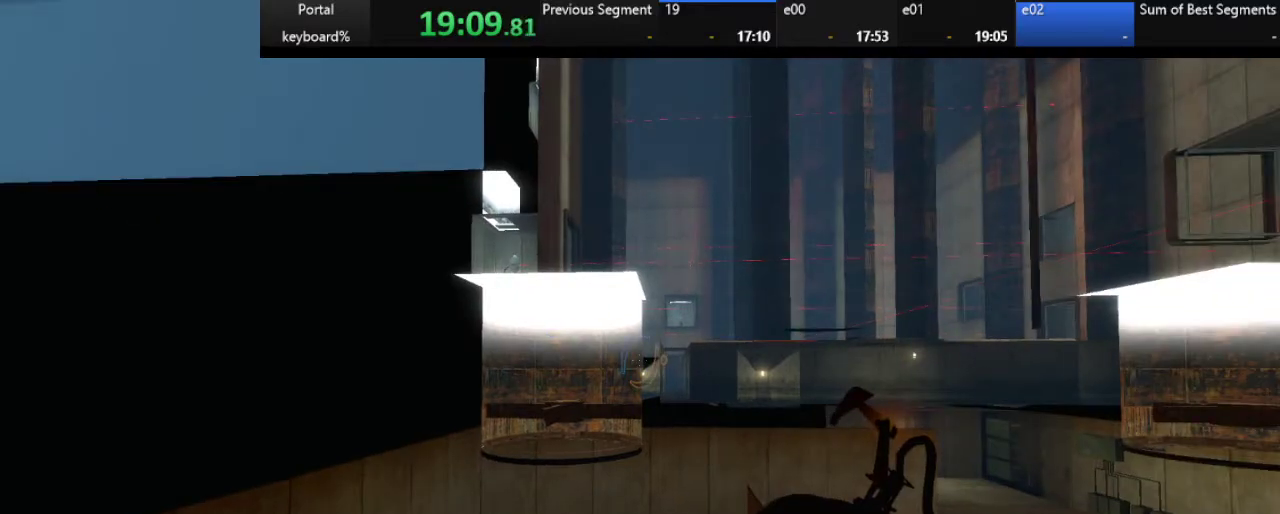
{"keys": [], "events": [[333, "left", "down"], [383, "left", "up"]]}
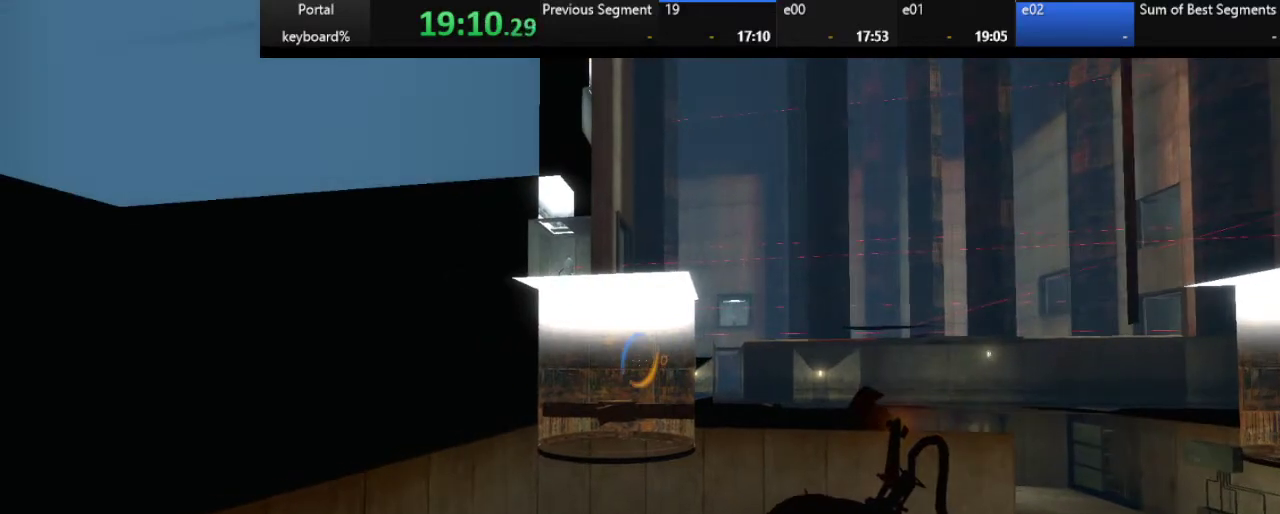
{"keys": [], "events": [[317, "right", "down"], [367, "right", "up"]]}
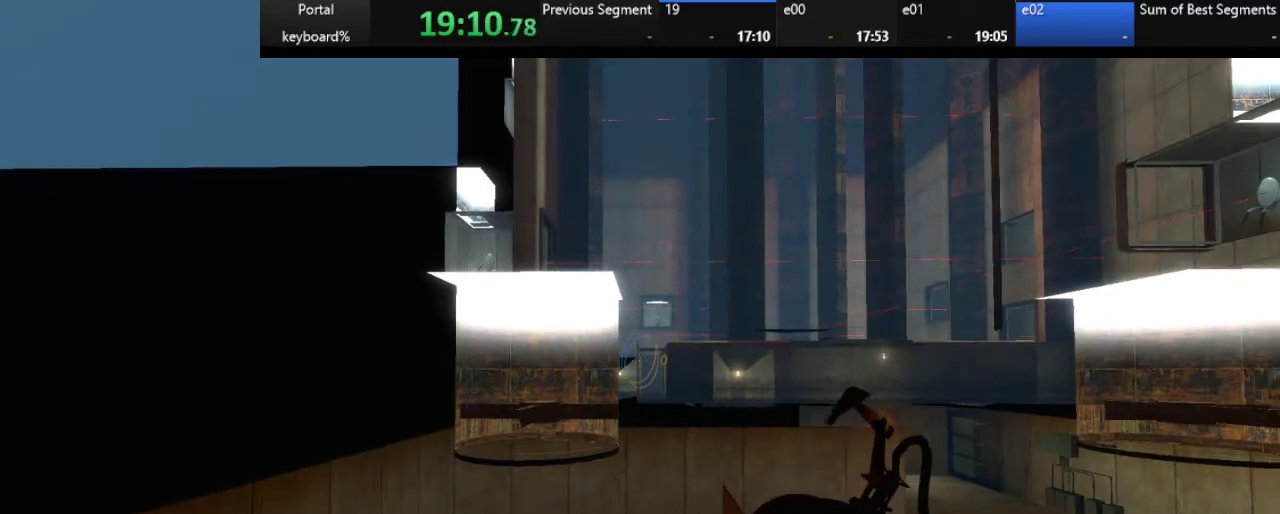
{"keys": [], "events": []}
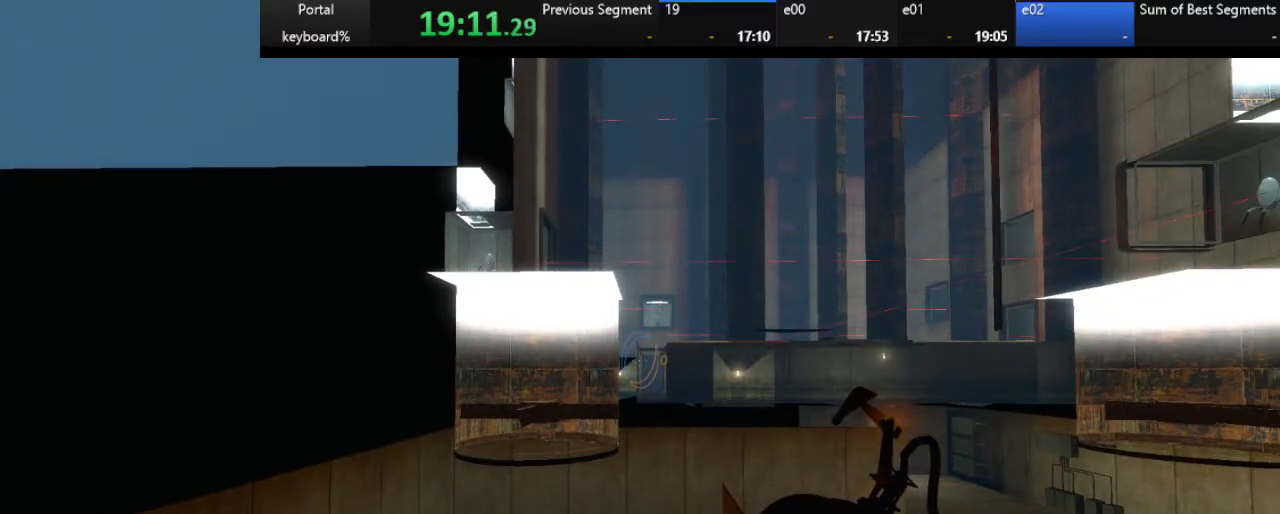
{"keys": [], "events": [[100, "left", "down"], [150, "left", "up"]]}
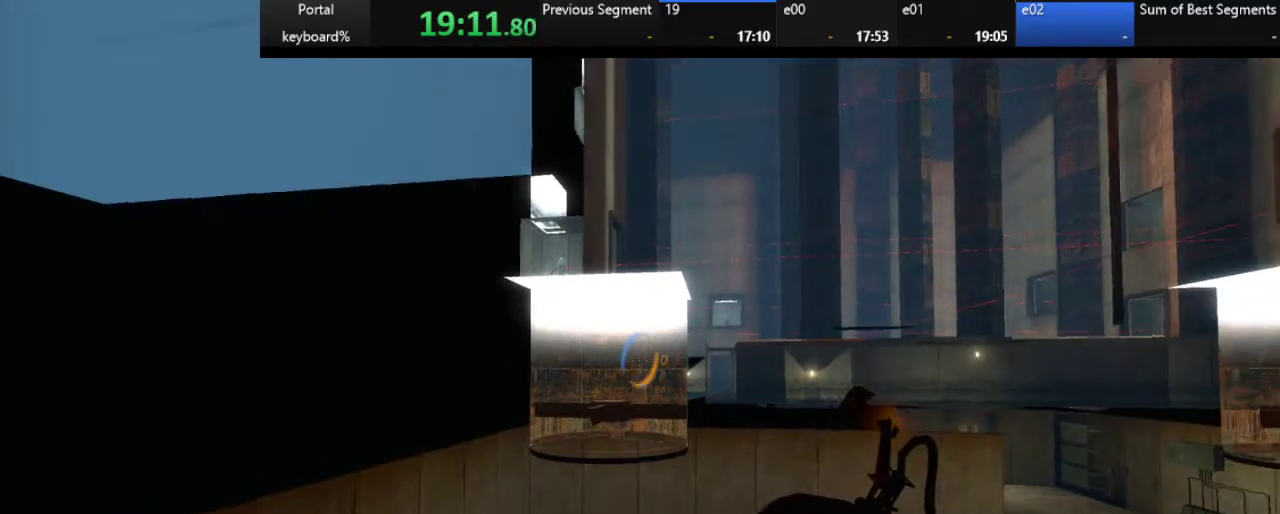
{"keys": ["ctrl_l"], "events": [[17, "right", "down"], [50, "right", "up"], [433, "ctrl_l", "down"]]}
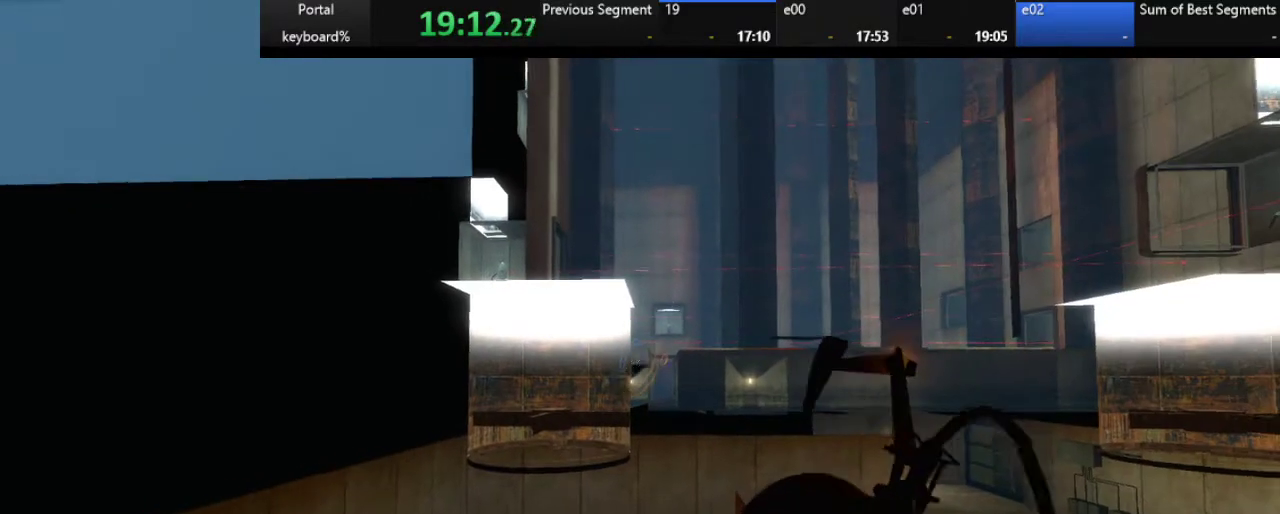
{"keys": [], "events": [[17, "ctrl_l", "up"], [200, "left", "down"], [250, "left", "up"]]}
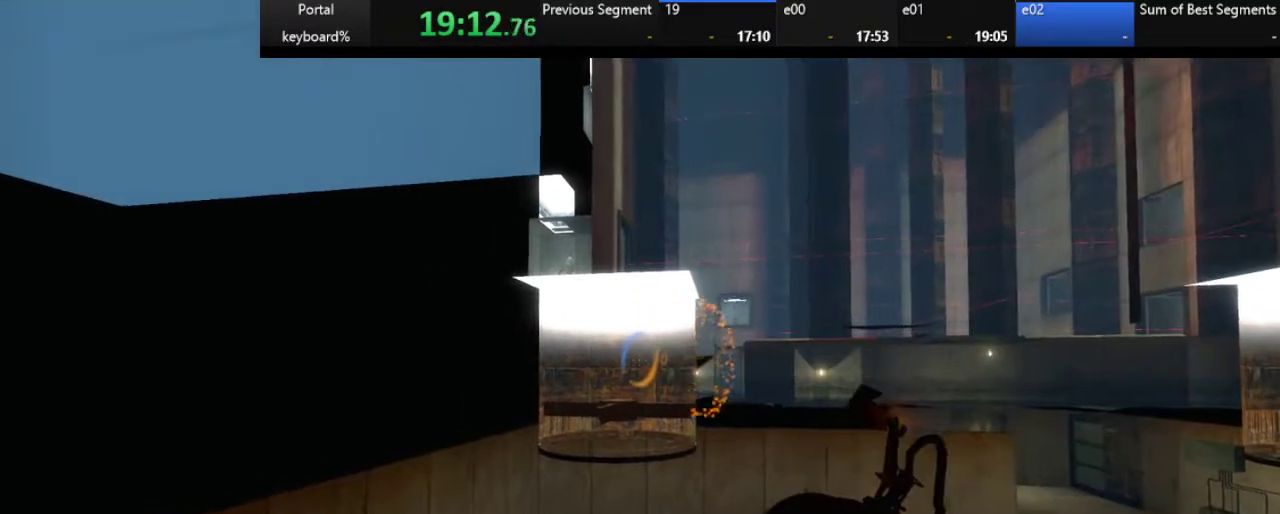
{"keys": [], "events": [[67, "ctrl_l", "down"], [167, "ctrl_l", "up"]]}
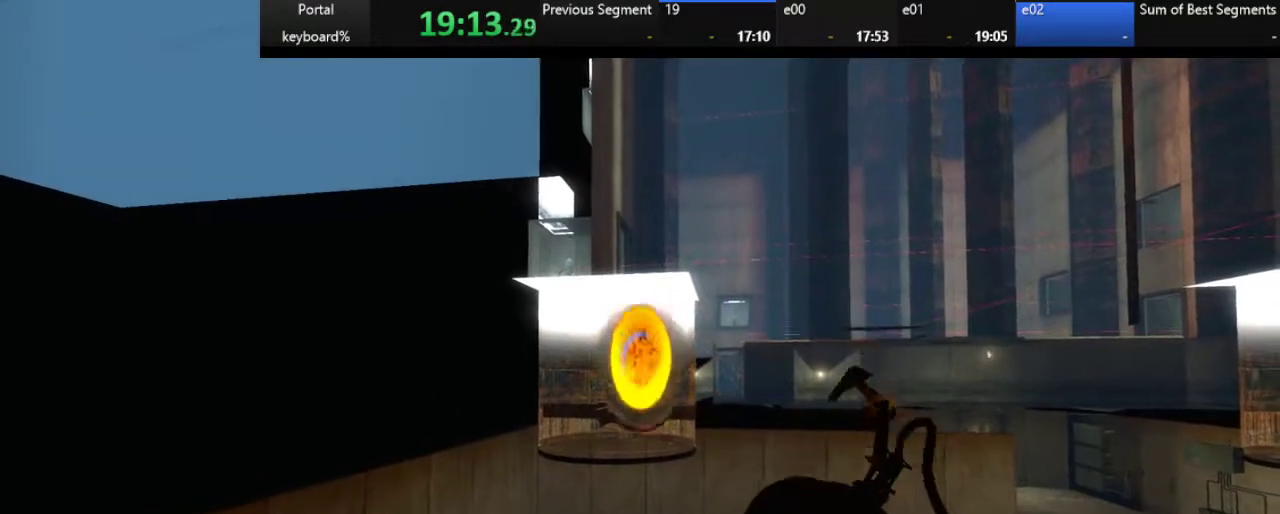
{"keys": ["down"], "events": [[167, "down", "down"]]}
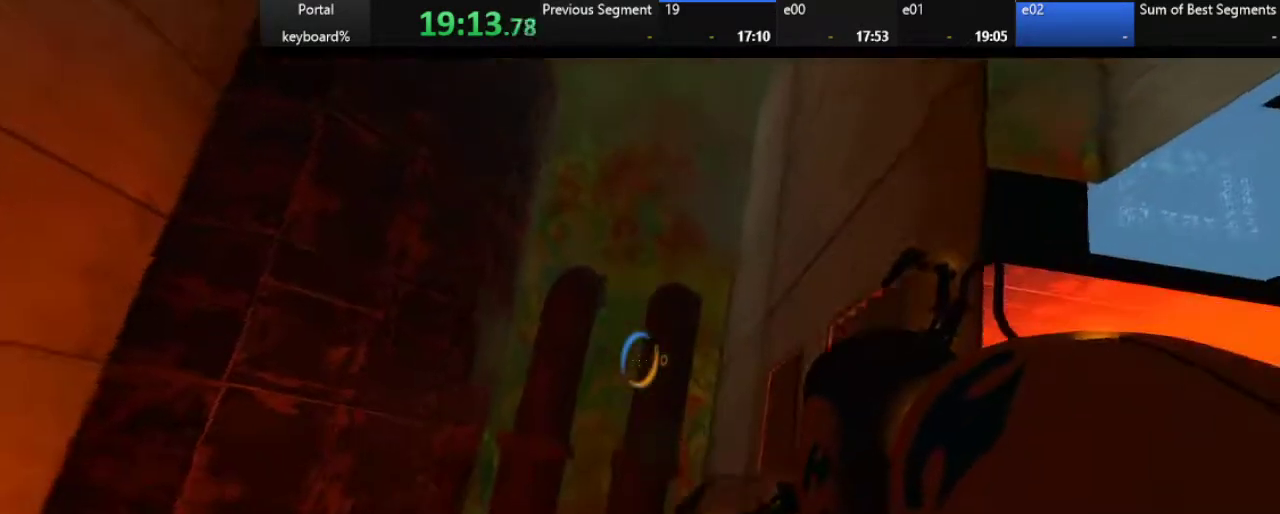
{"keys": [], "events": [[250, "down", "up"], [383, "caps_lock", "down"], [500, "caps_lock", "up"]]}
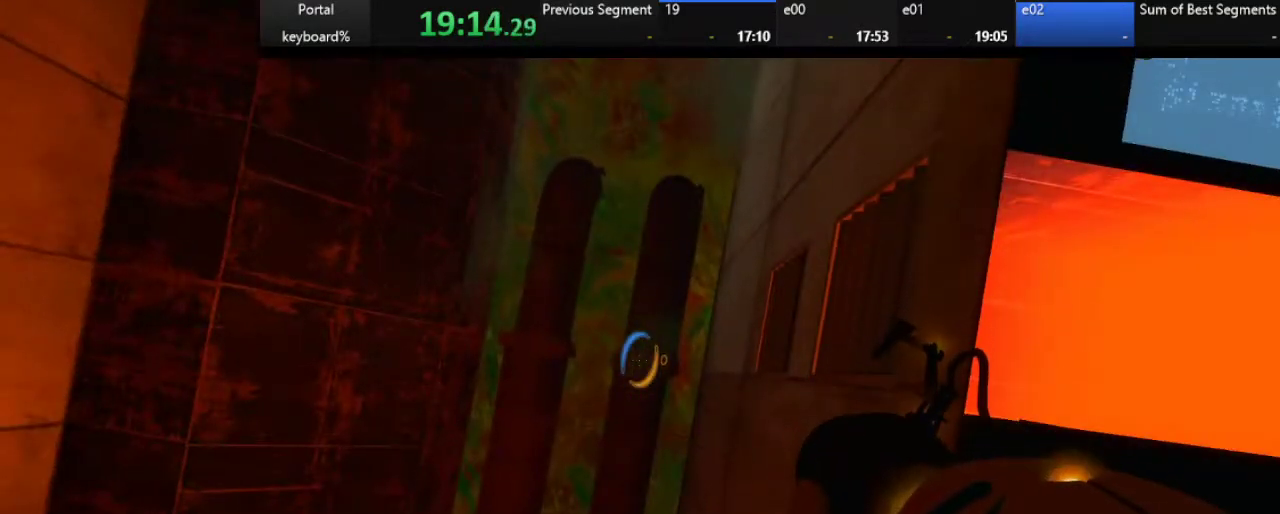
{"keys": [], "events": []}
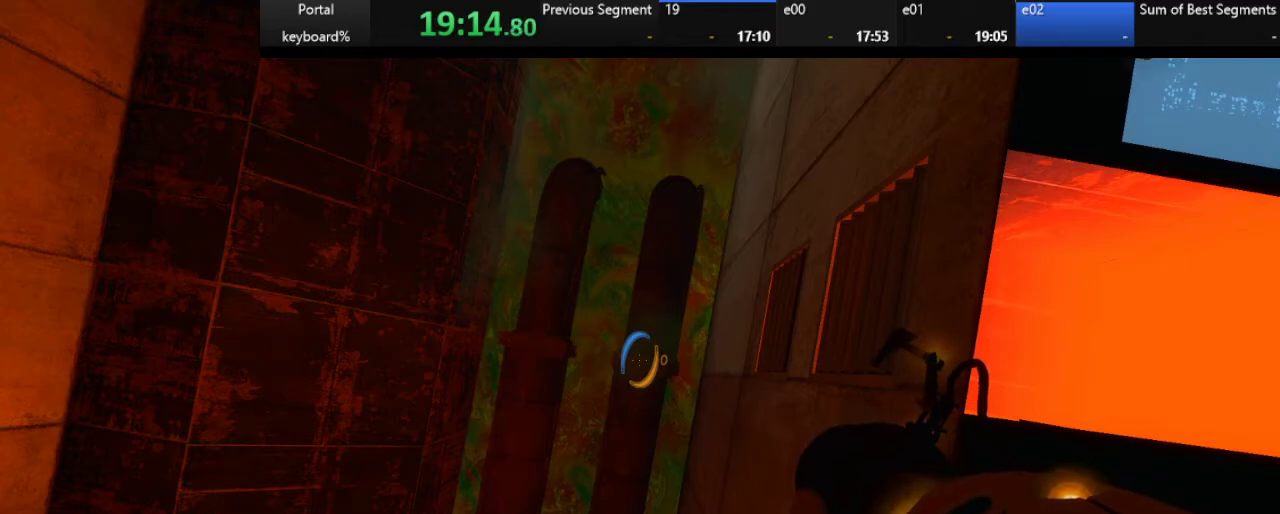
{"keys": [], "events": [[233, "shift_l", "down"], [317, "shift_l", "up"]]}
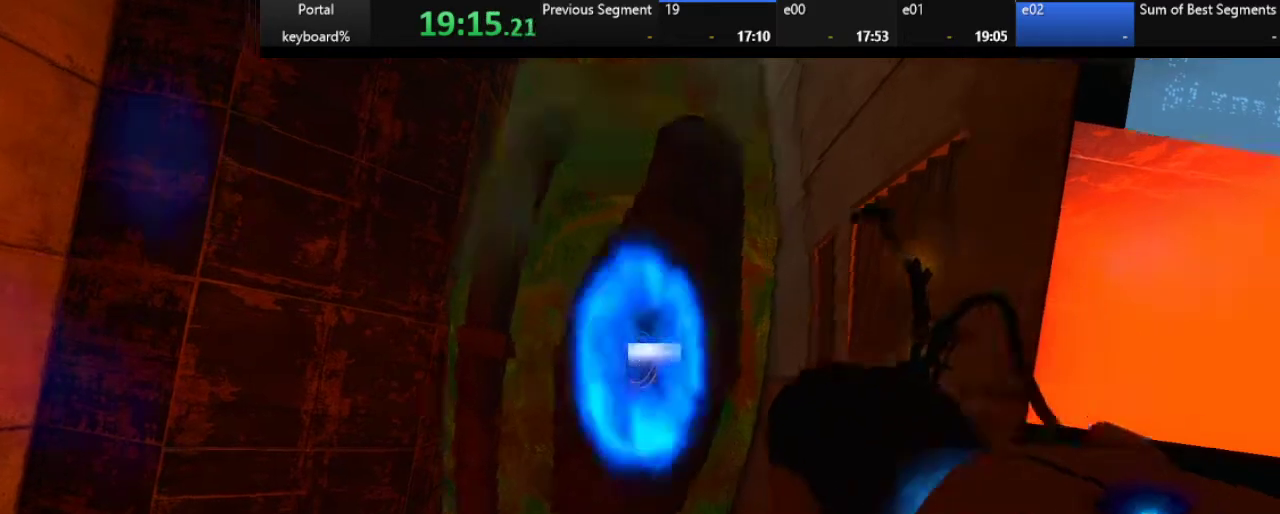
{"keys": ["right"], "events": [[417, "right", "down"]]}
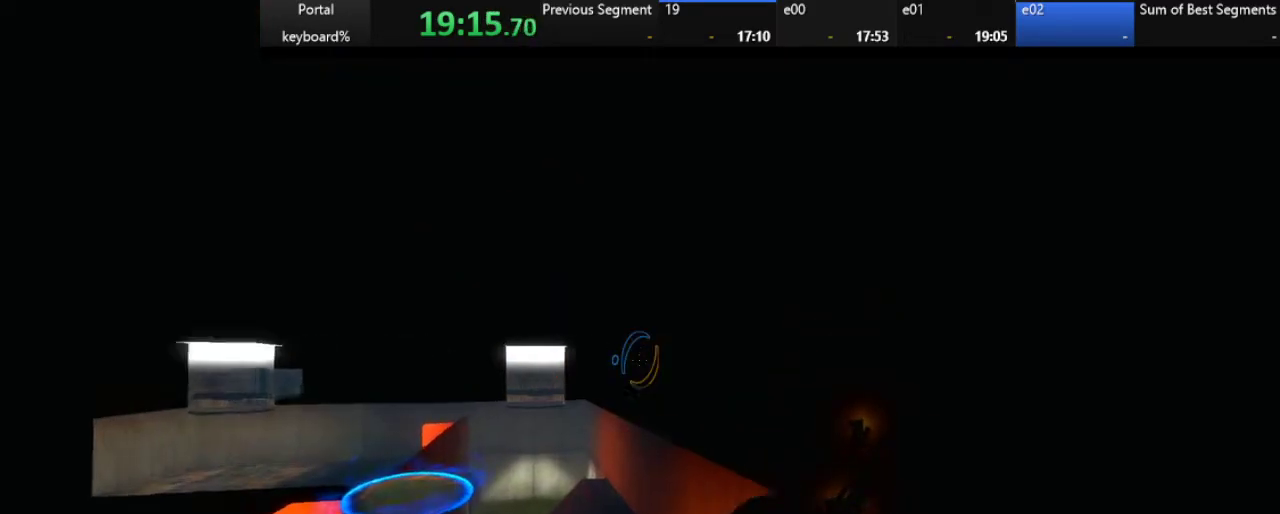
{"keys": [], "events": [[350, "up", "down"], [433, "right", "up"], [433, "up", "up"]]}
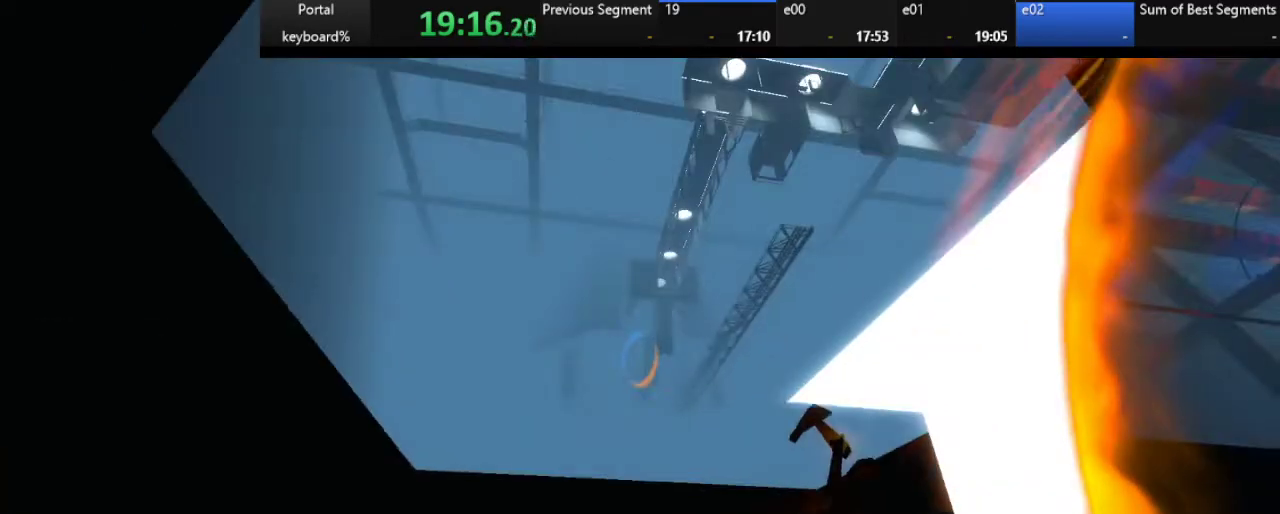
{"keys": [], "events": [[150, "right", "down"], [150, "up", "down"], [233, "right", "up"], [283, "up", "up"]]}
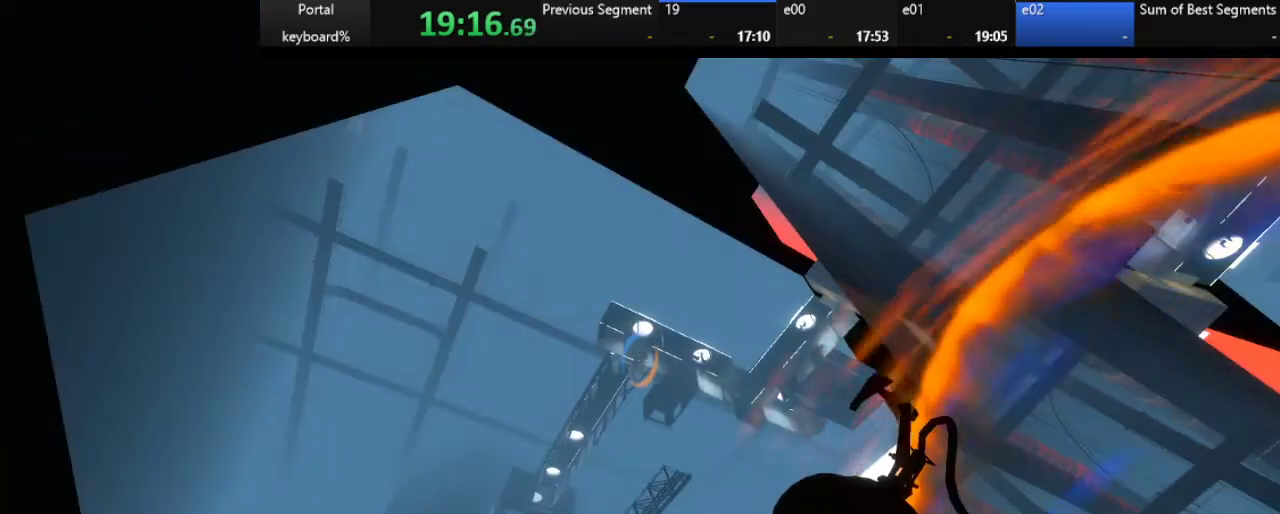
{"keys": [], "events": []}
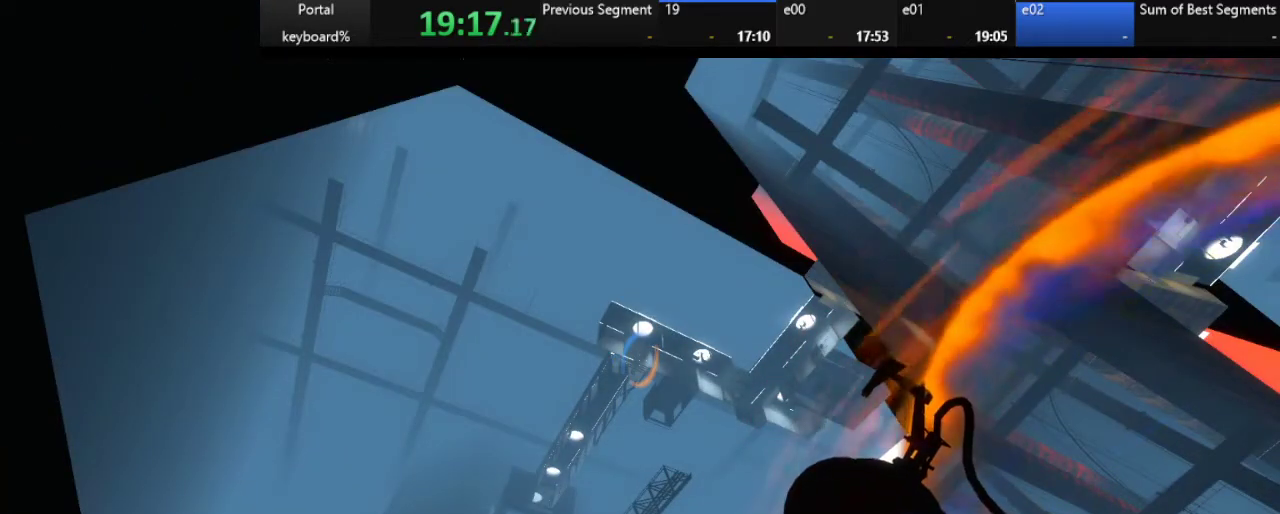
{"keys": [], "events": [[133, "left", "down"], [183, "left", "up"]]}
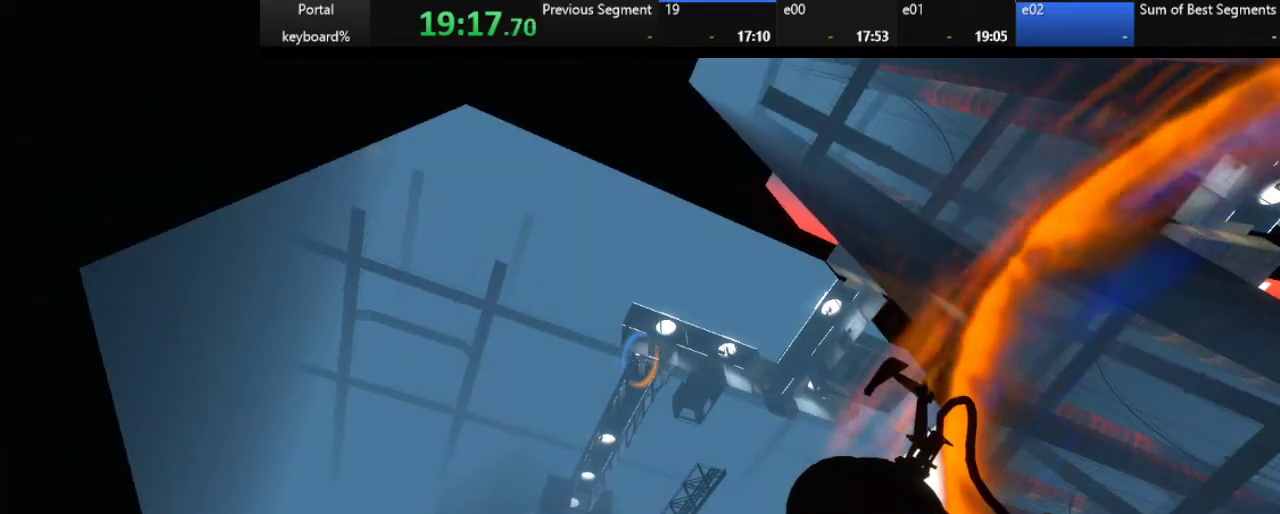
{"keys": [], "events": [[217, "up", "down"], [267, "up", "up"]]}